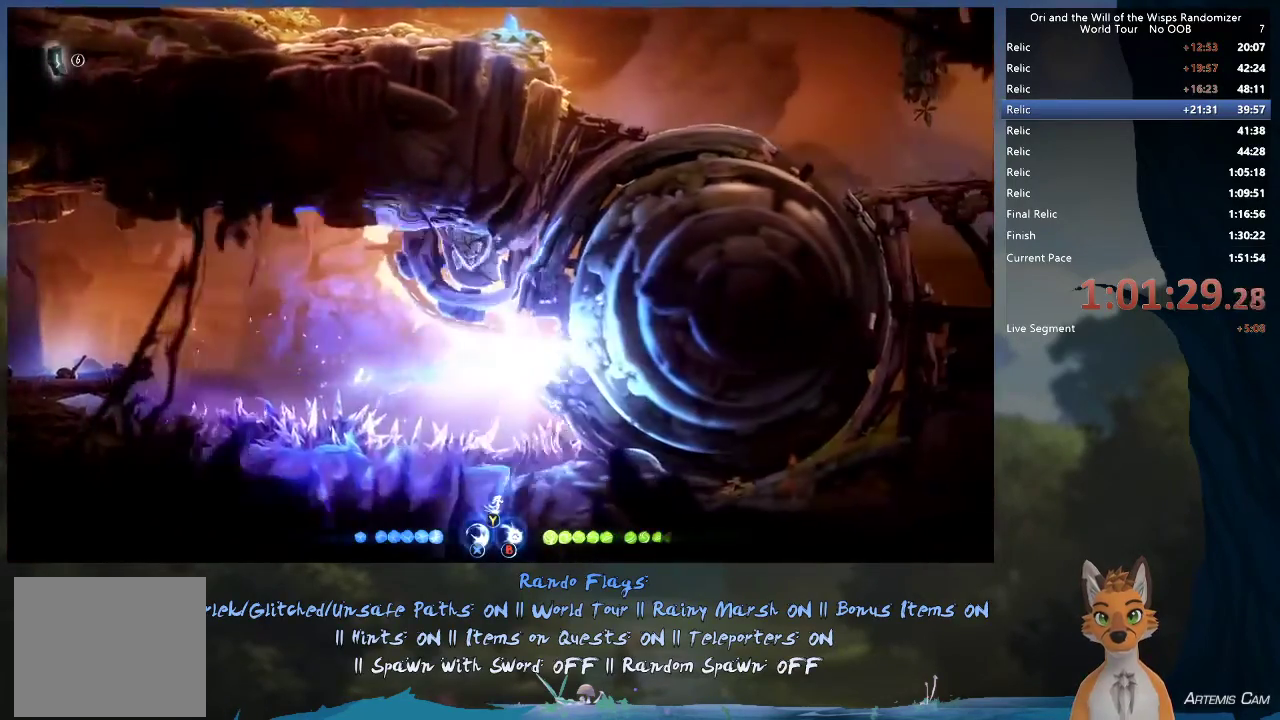
Gameplay with a controller (Xbox layout); each line is a JSON object with the inputs held at the frame after it (dt_ms = milliseconds from this image to that frame). "events" lists button and stick changes between this image and that frame as [ms after this image, input, new state], when the widget could be followed in between. This overlay highlights the sticks when they move; stick clicks (L3 R3) are not distinguishable. Not read: L3 R3.
{"dt_ms": 300, "buttons": ["A"], "left_stick": "right", "right_stick": "center", "events": [[300, "A", "down"]]}
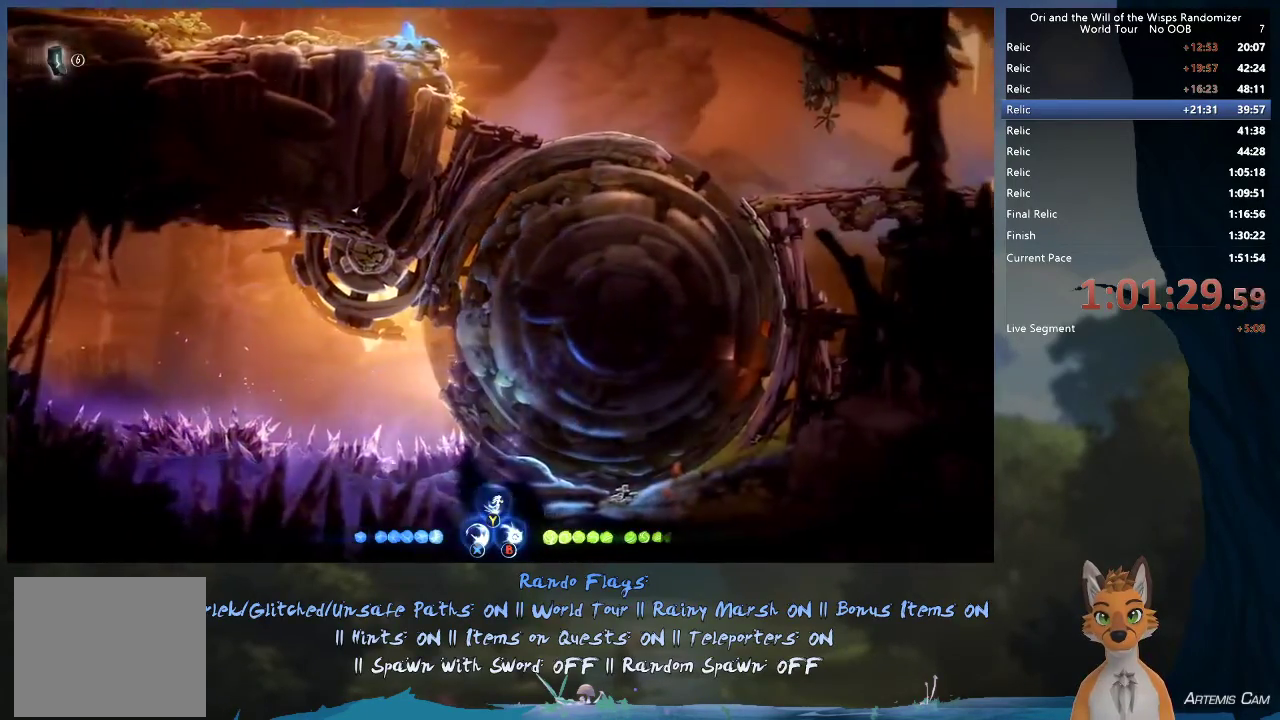
{"dt_ms": 600, "buttons": [], "left_stick": "up-right", "right_stick": "center", "events": [[33, "left_stick", "up-right"], [250, "left_stick", "right"], [383, "A", "up"], [550, "left_stick", "up-right"]]}
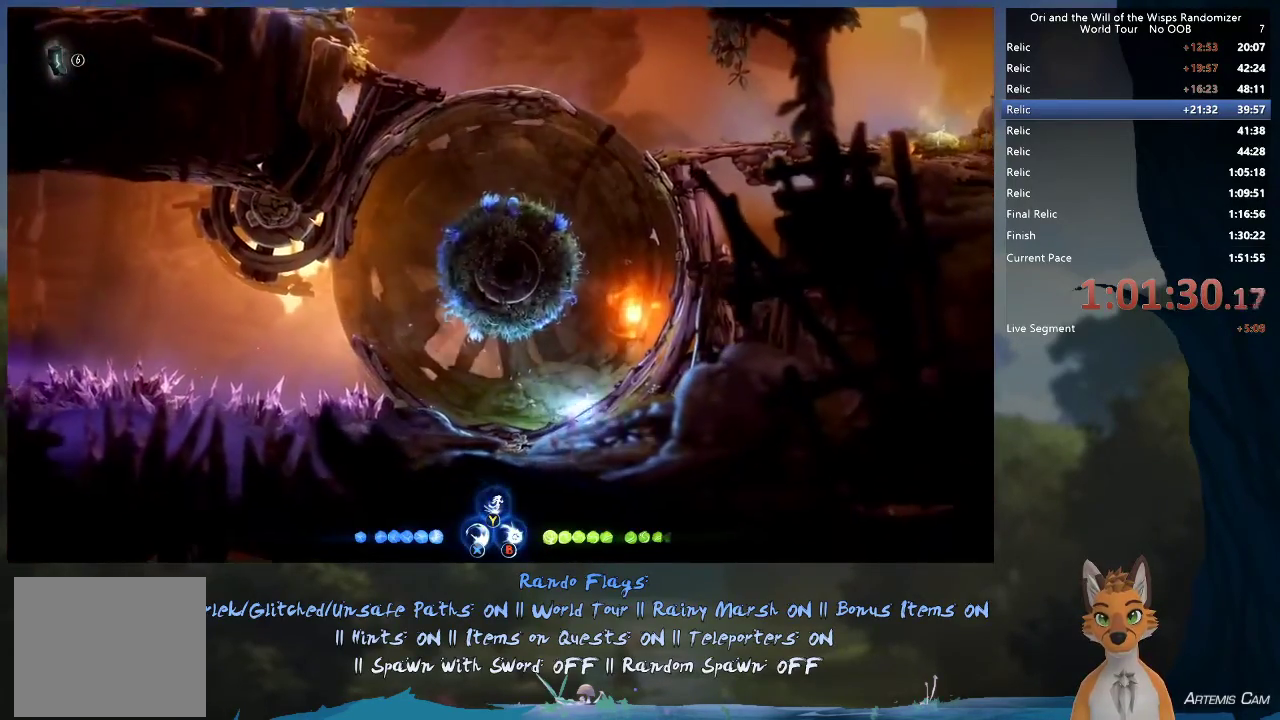
{"dt_ms": 500, "buttons": [], "left_stick": "up-left", "right_stick": "center", "events": [[100, "A", "down"], [183, "left_stick", "right"], [433, "A", "up"], [483, "left_stick", "up-left"]]}
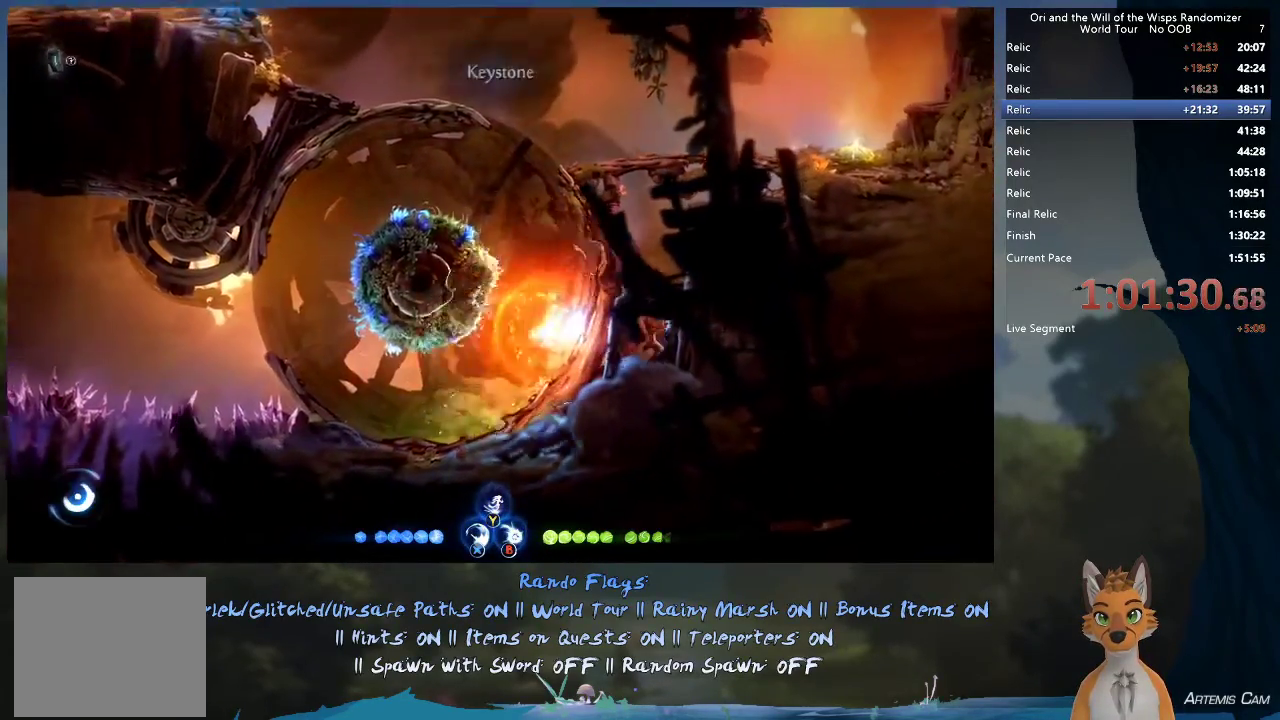
{"dt_ms": 600, "buttons": [], "left_stick": "up-left", "right_stick": "center", "events": [[17, "A", "down"], [200, "A", "up"], [317, "A", "down"], [600, "A", "up"]]}
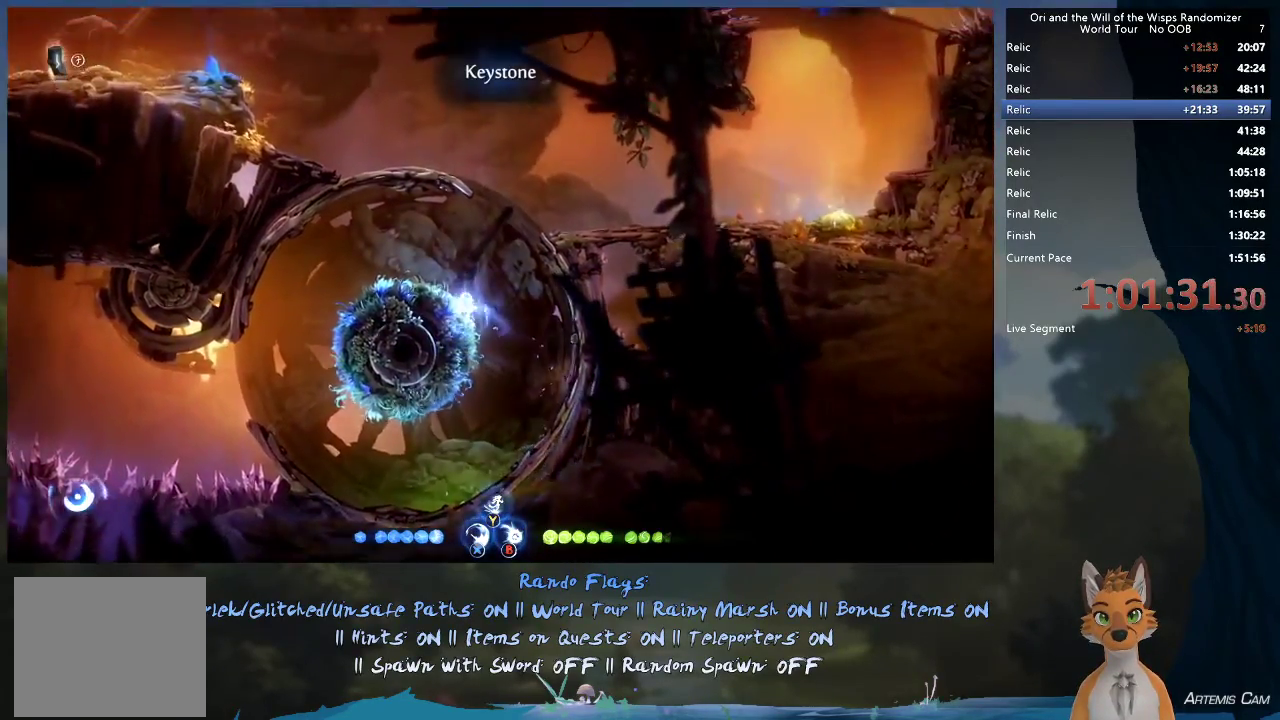
{"dt_ms": 600, "buttons": [], "left_stick": "right", "right_stick": "center", "events": [[100, "A", "down"], [100, "left_stick", "right"], [300, "A", "up"], [367, "A", "down"], [550, "A", "up"]]}
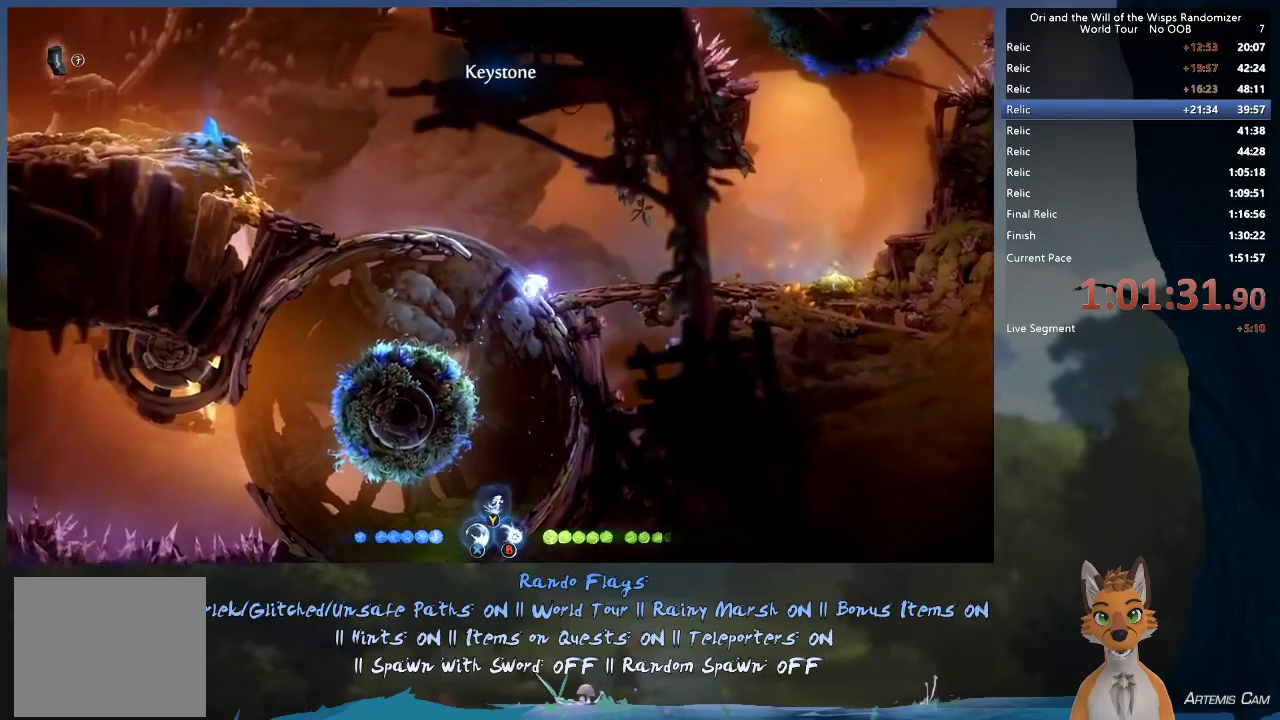
{"dt_ms": 400, "buttons": [], "left_stick": "up-left", "right_stick": "center", "events": [[200, "left_stick", "up-left"]]}
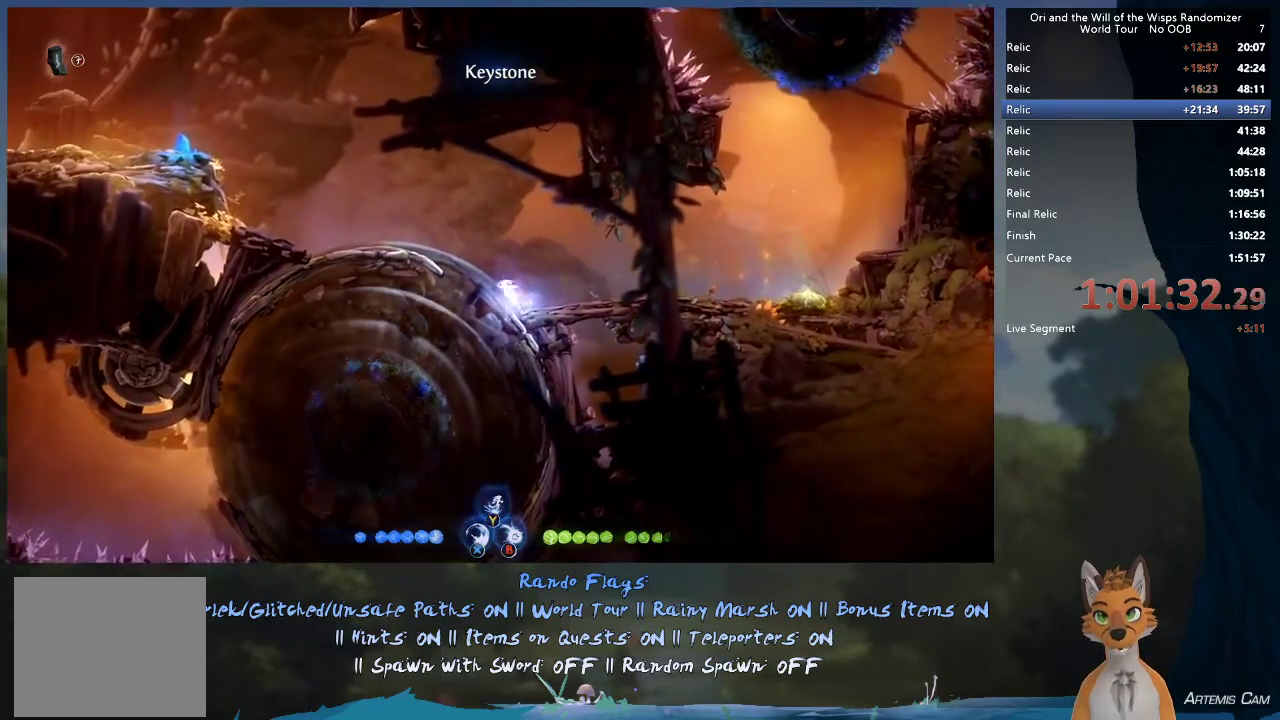
{"dt_ms": 500, "buttons": [], "left_stick": "right", "right_stick": "center", "events": [[33, "A", "down"], [417, "A", "up"], [450, "left_stick", "right"]]}
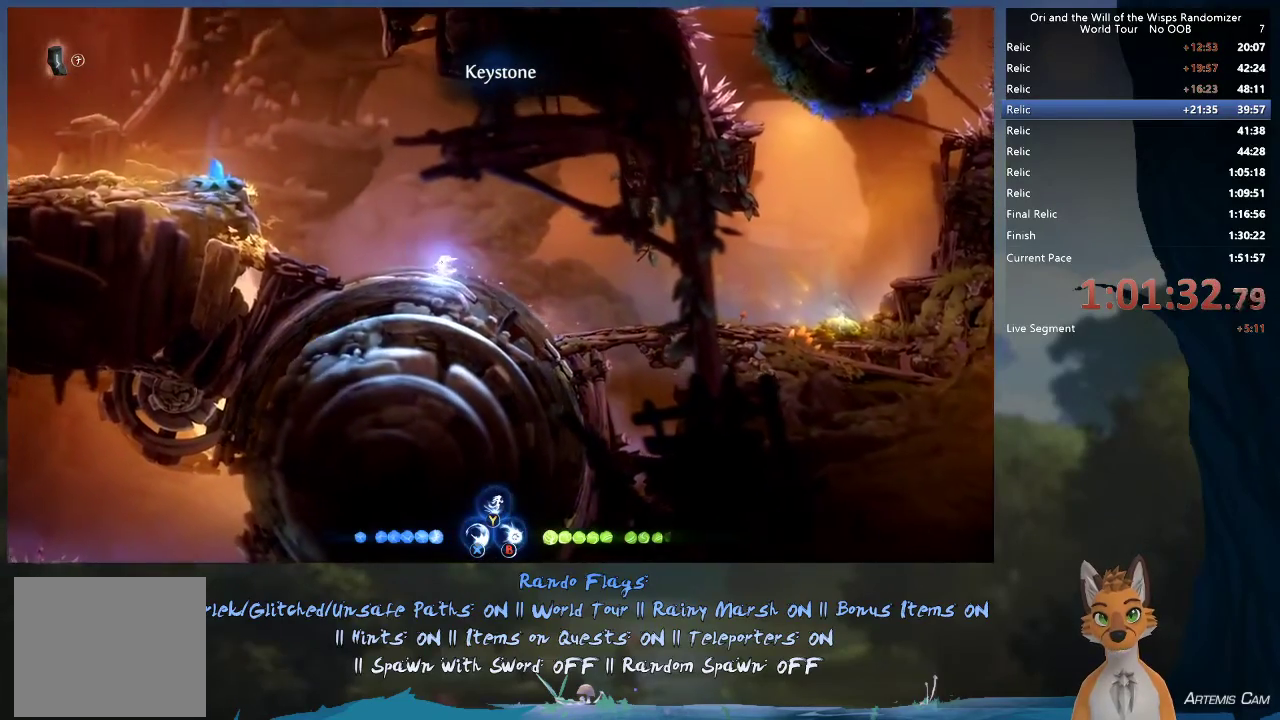
{"dt_ms": 500, "buttons": [], "left_stick": "right", "right_stick": "center", "events": []}
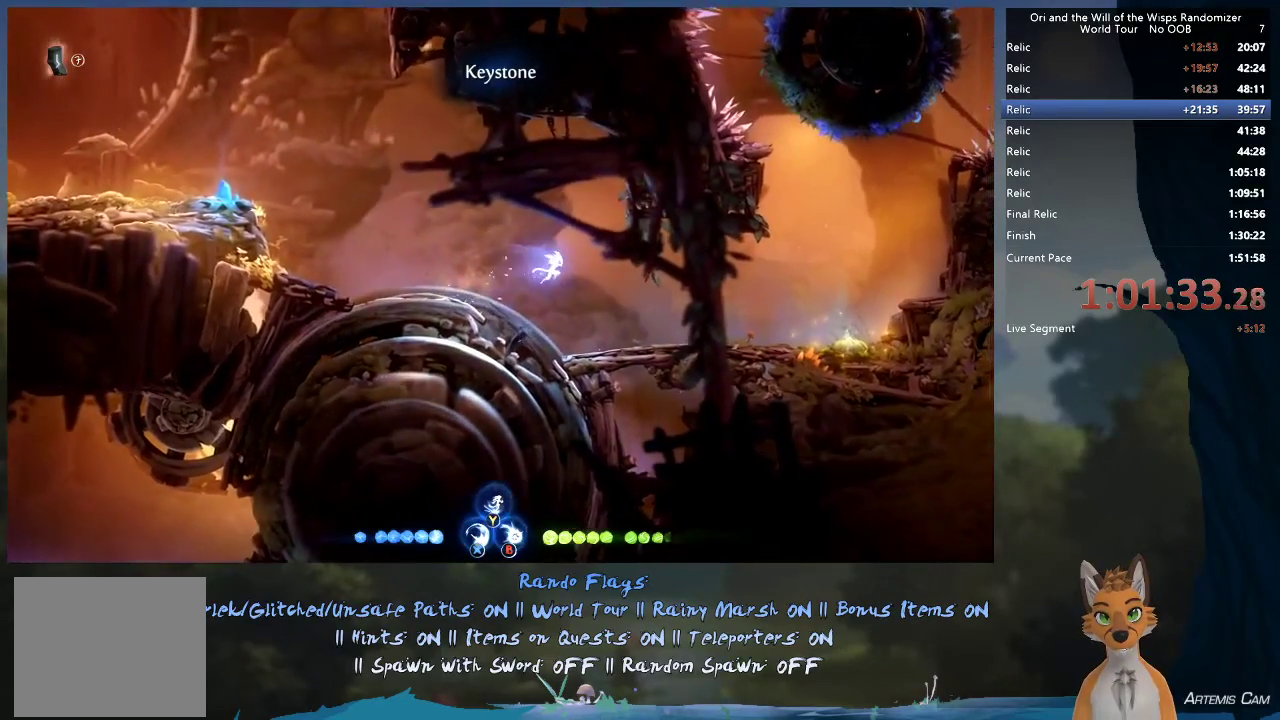
{"dt_ms": 600, "buttons": ["A"], "left_stick": "right", "right_stick": "center", "events": [[600, "A", "down"]]}
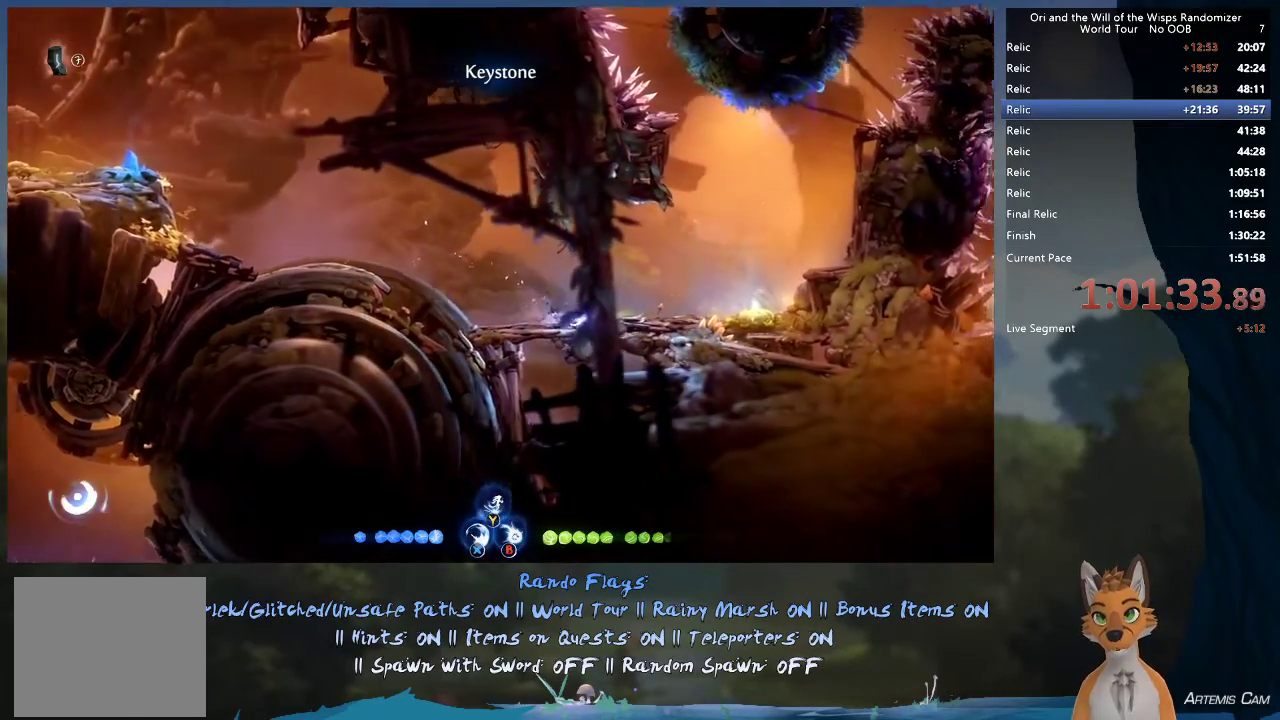
{"dt_ms": 400, "buttons": ["R1"], "left_stick": "up-left", "right_stick": "center", "events": [[117, "A", "up"], [167, "left_stick", "up-left"], [367, "R1", "down"]]}
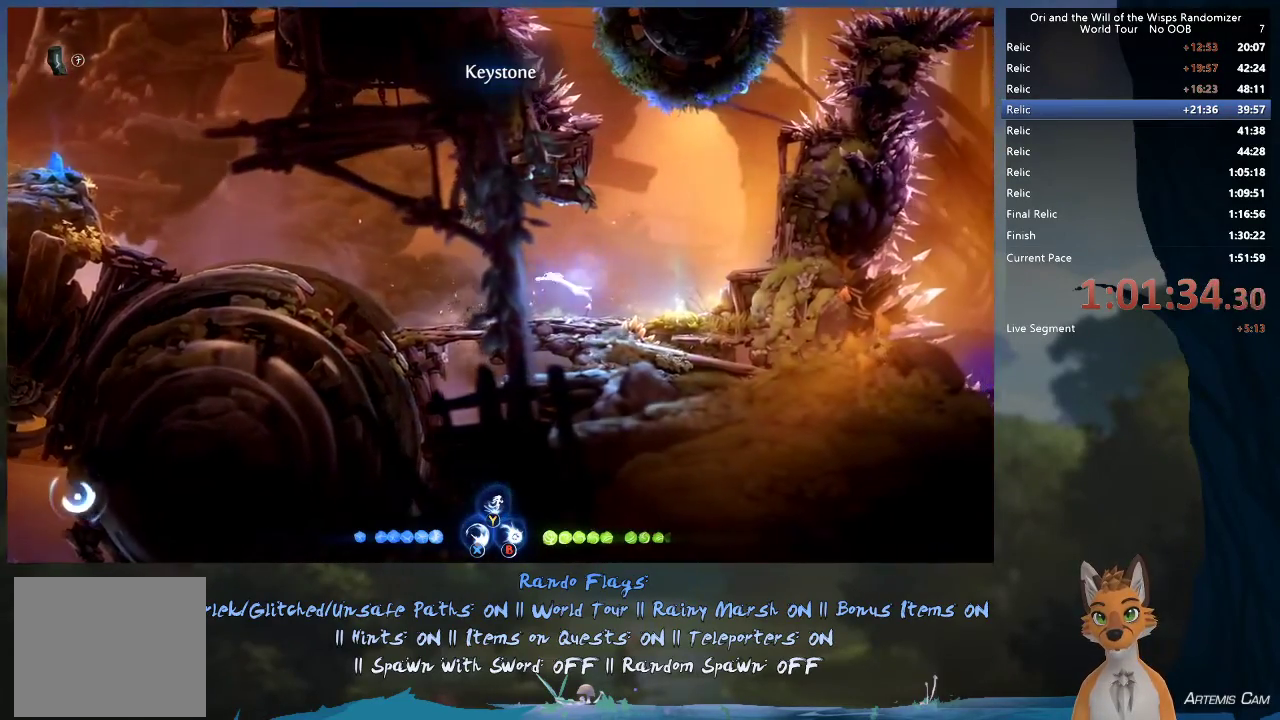
{"dt_ms": 300, "buttons": ["Y"], "left_stick": "up-left", "right_stick": "center", "events": [[150, "R1", "up"], [283, "Y", "down"]]}
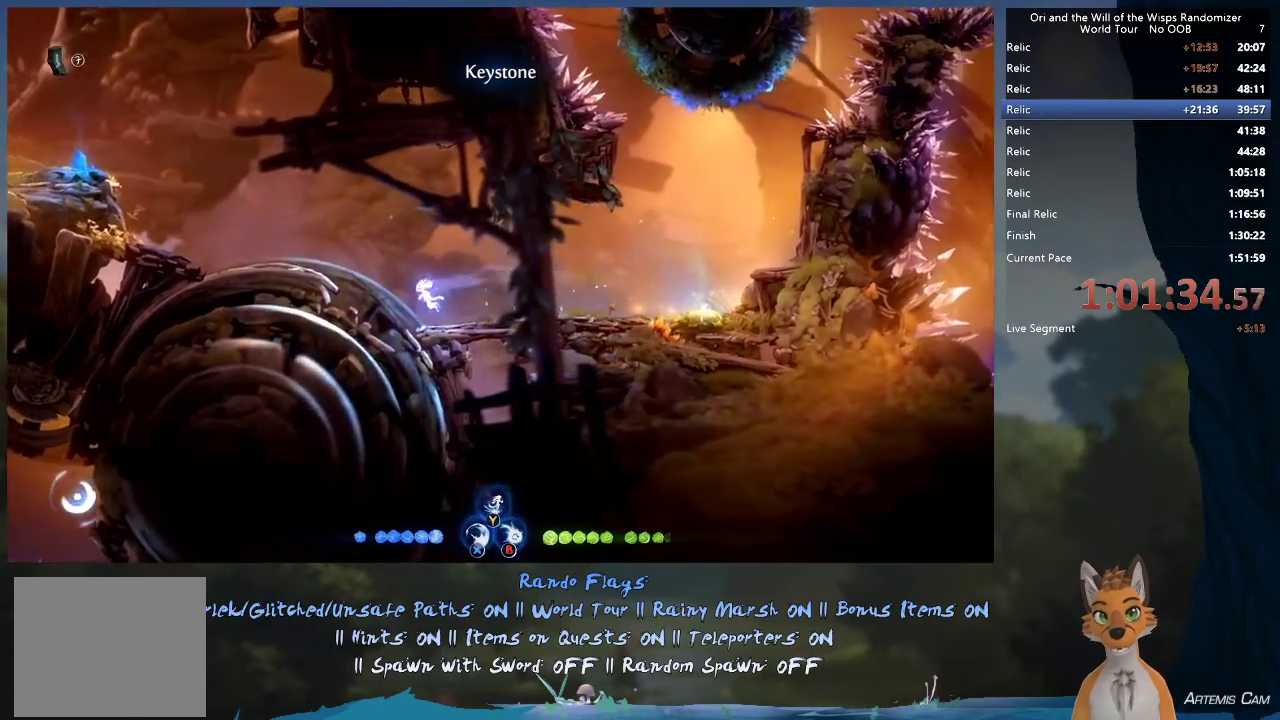
{"dt_ms": 800, "buttons": [], "left_stick": "up-left", "right_stick": "center", "events": [[83, "Y", "up"], [483, "A", "down"], [733, "A", "up"]]}
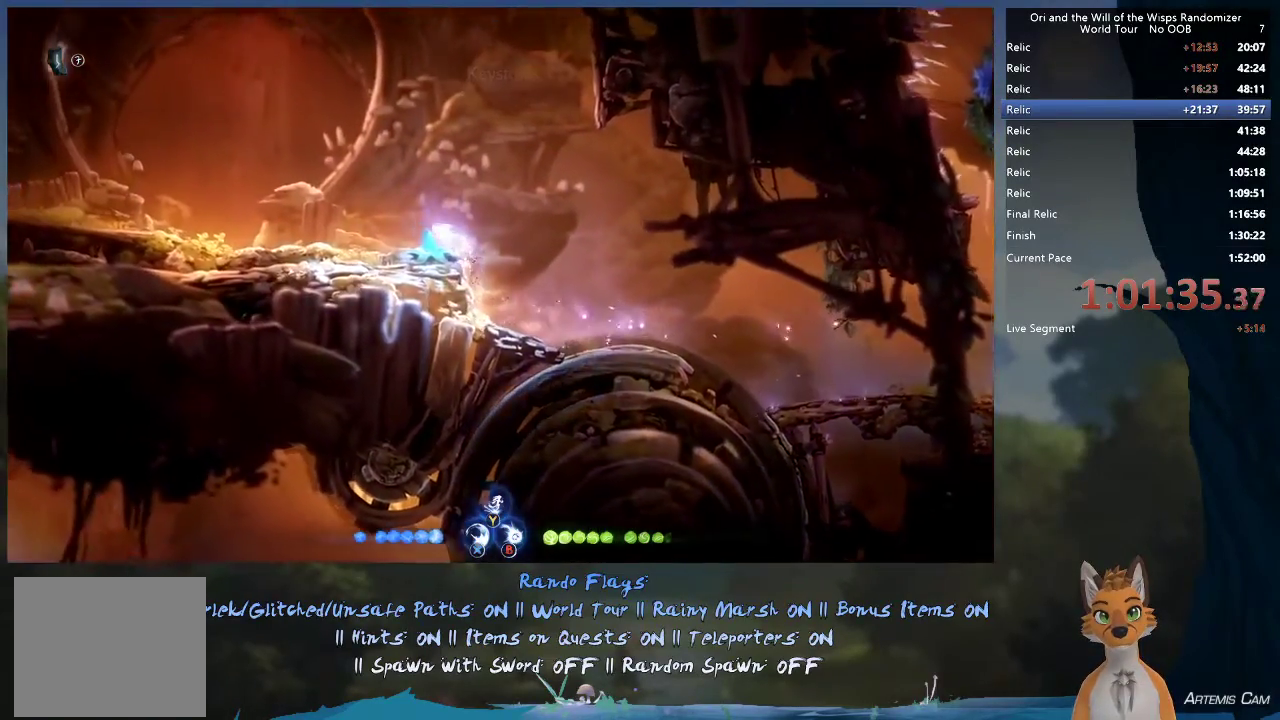
{"dt_ms": 400, "buttons": [], "left_stick": "up-left", "right_stick": "center", "events": [[17, "A", "down"], [117, "A", "up"]]}
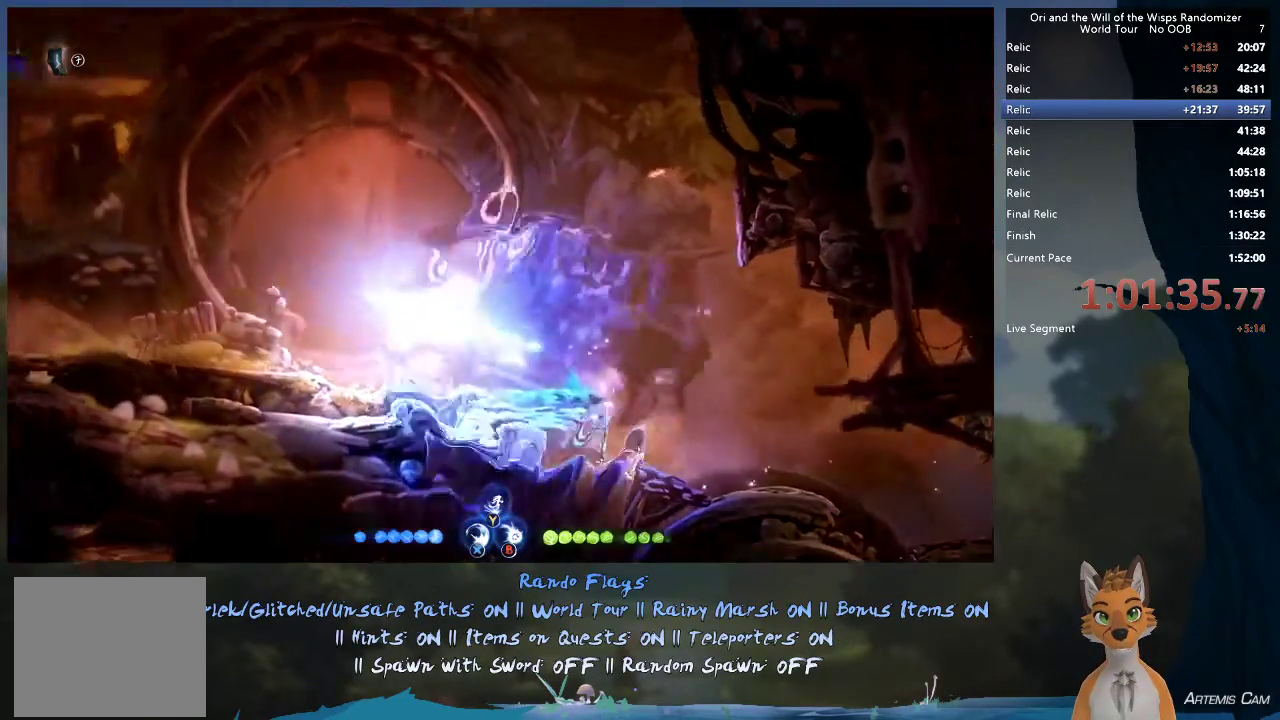
{"dt_ms": 400, "buttons": [], "left_stick": "up-left", "right_stick": "center", "events": [[200, "R1", "down"], [350, "R1", "up"]]}
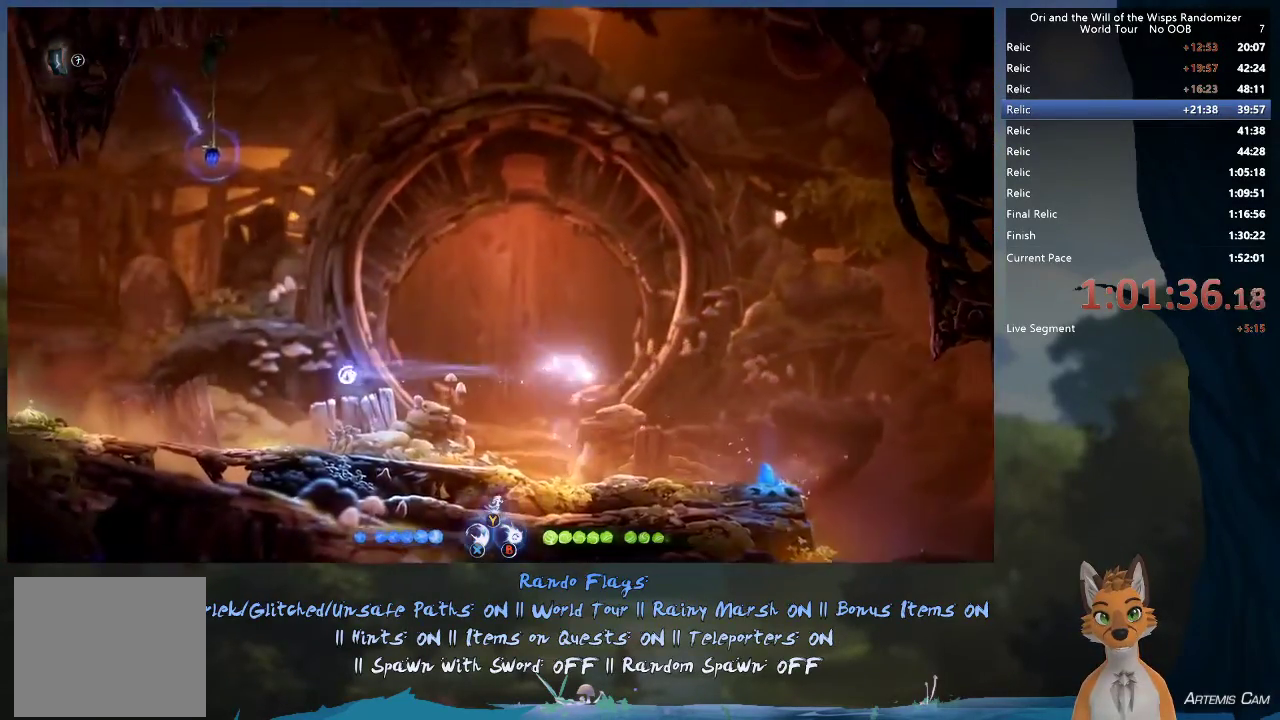
{"dt_ms": 600, "buttons": [], "left_stick": "up-left", "right_stick": "center"}
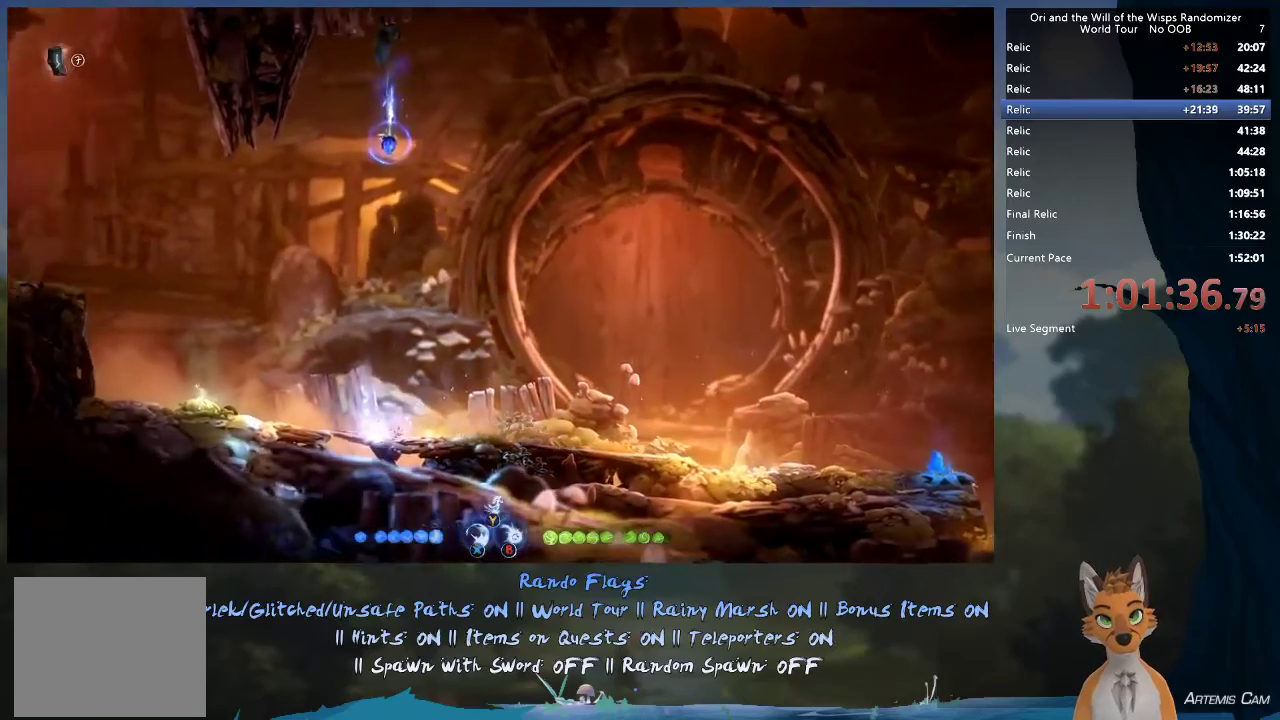
{"dt_ms": 300, "buttons": ["A"], "left_stick": "up", "right_stick": "center"}
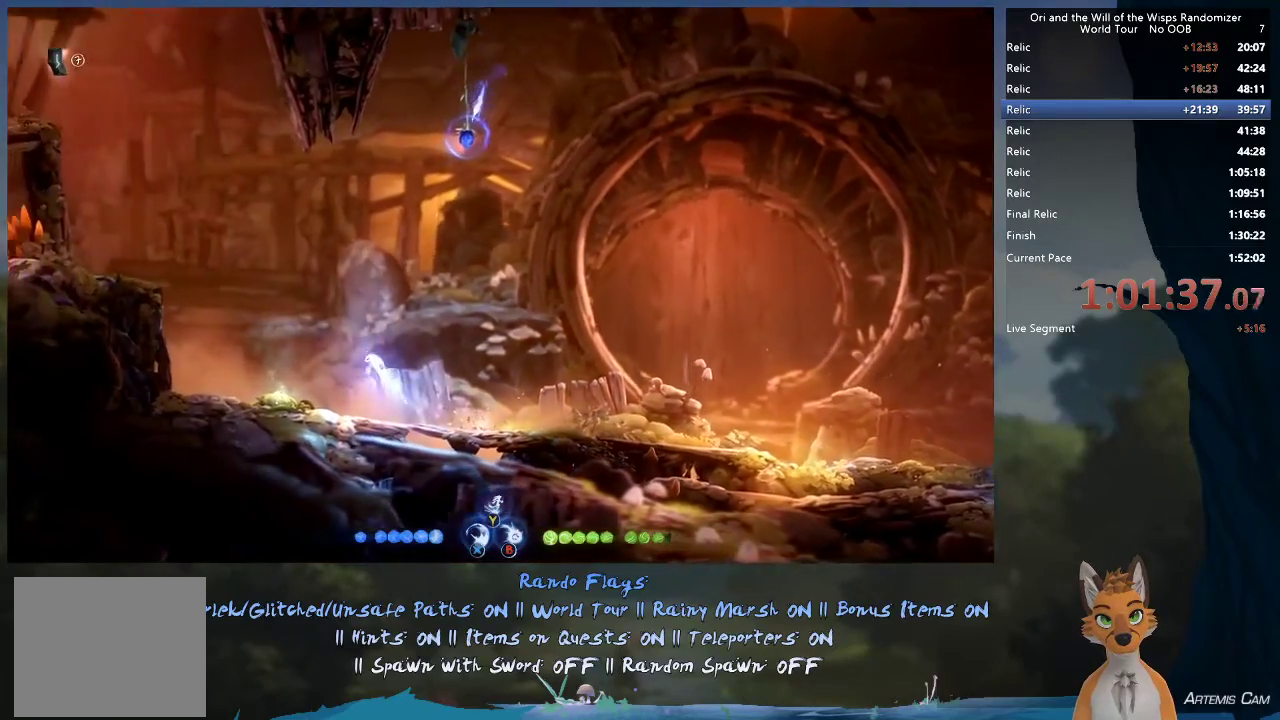
{"dt_ms": 300, "buttons": [], "left_stick": "up-right", "right_stick": "center"}
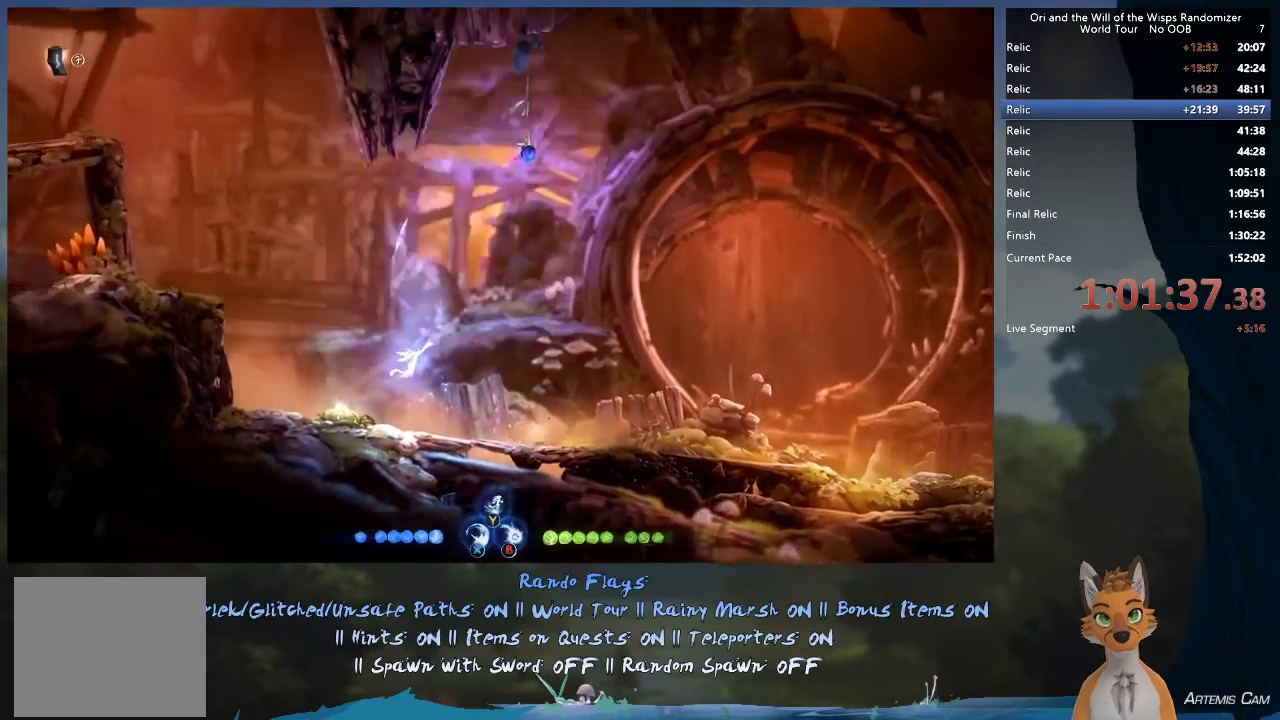
{"dt_ms": 400, "buttons": [], "left_stick": "right", "right_stick": "center", "events": [[383, "left_stick", "right"]]}
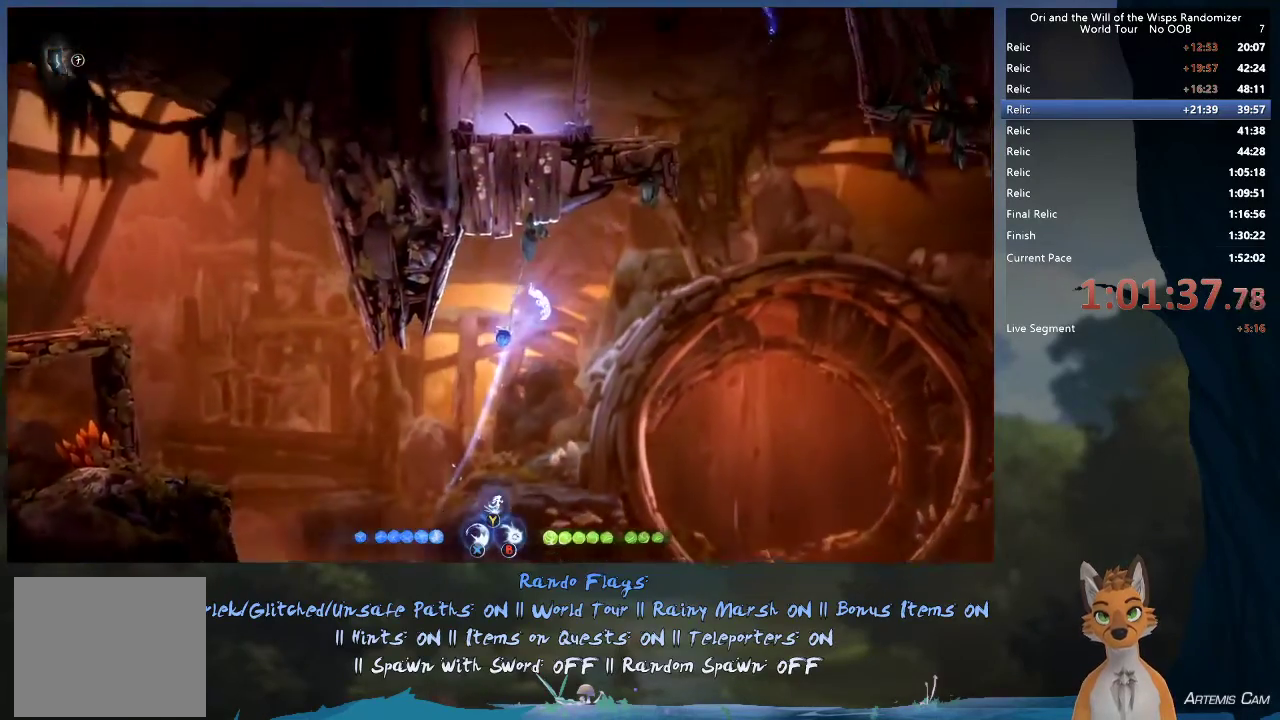
{"dt_ms": 500, "buttons": [], "left_stick": "right", "right_stick": "center", "events": []}
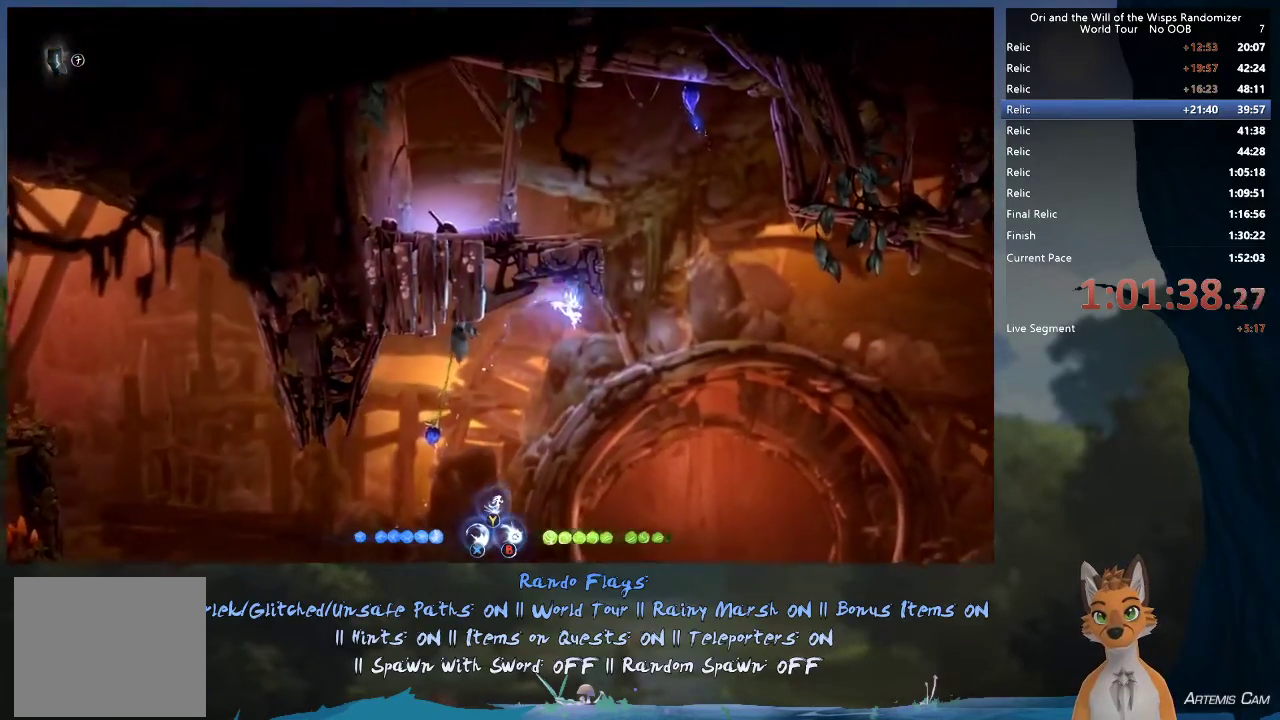
{"dt_ms": 300, "buttons": ["A"], "left_stick": "up", "right_stick": "center", "events": [[217, "A", "down"], [250, "left_stick", "up"]]}